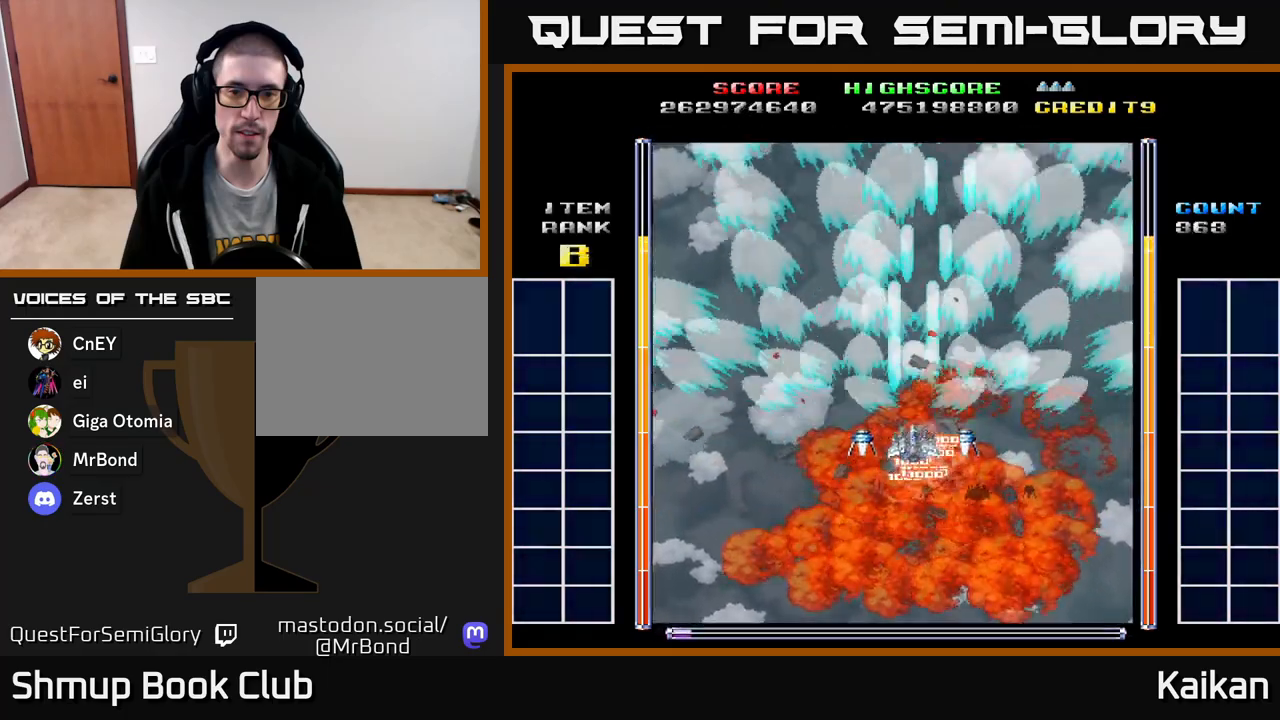
Gameplay with a controller (Xbox layout); each line is a JSON object with the inputs held at the frame after it. "events" lists button and stick changes between this image and that frame as [ms after this image, input, new state], when the widget could be followed in between. Not read: right_stick.
{"buttons": ["A", "DPAD_UP", "DPAD_LEFT"], "left_stick": "center", "events": [[33, "DPAD_UP", "up"], [433, "DPAD_LEFT", "down"], [467, "DPAD_UP", "down"]]}
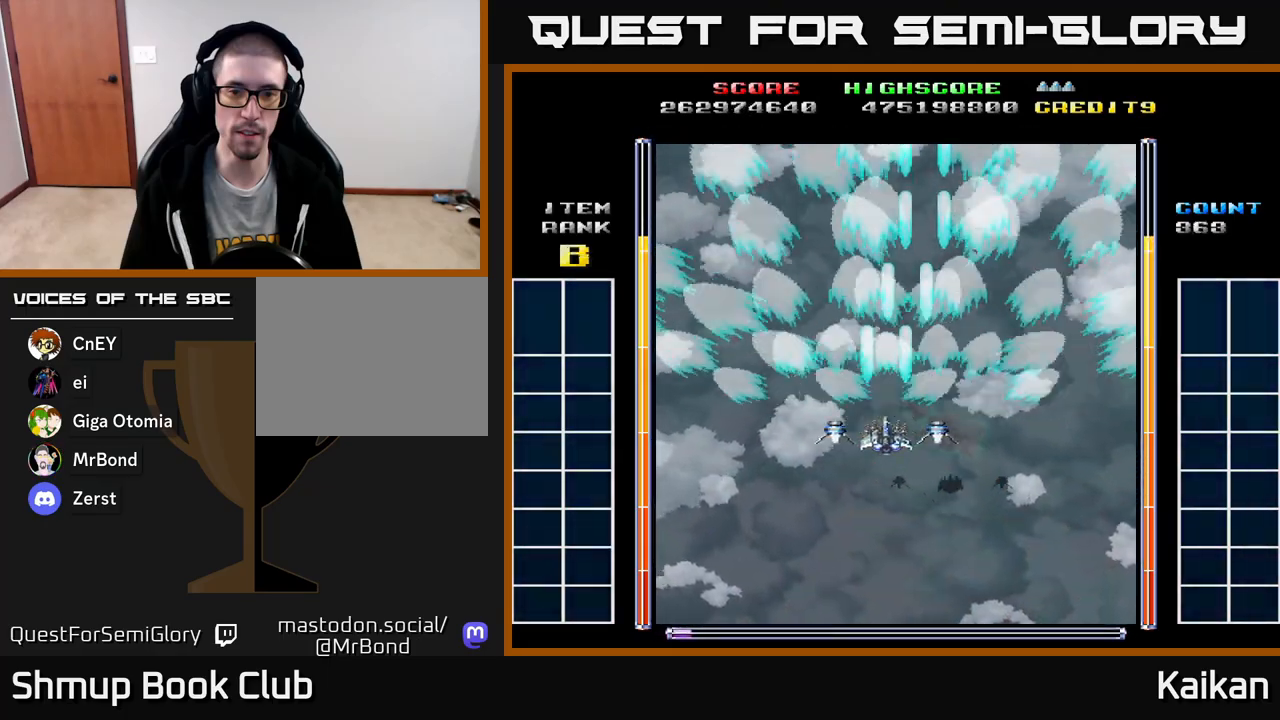
{"buttons": ["A"], "left_stick": "center", "events": [[17, "DPAD_UP", "up"], [33, "DPAD_LEFT", "up"]]}
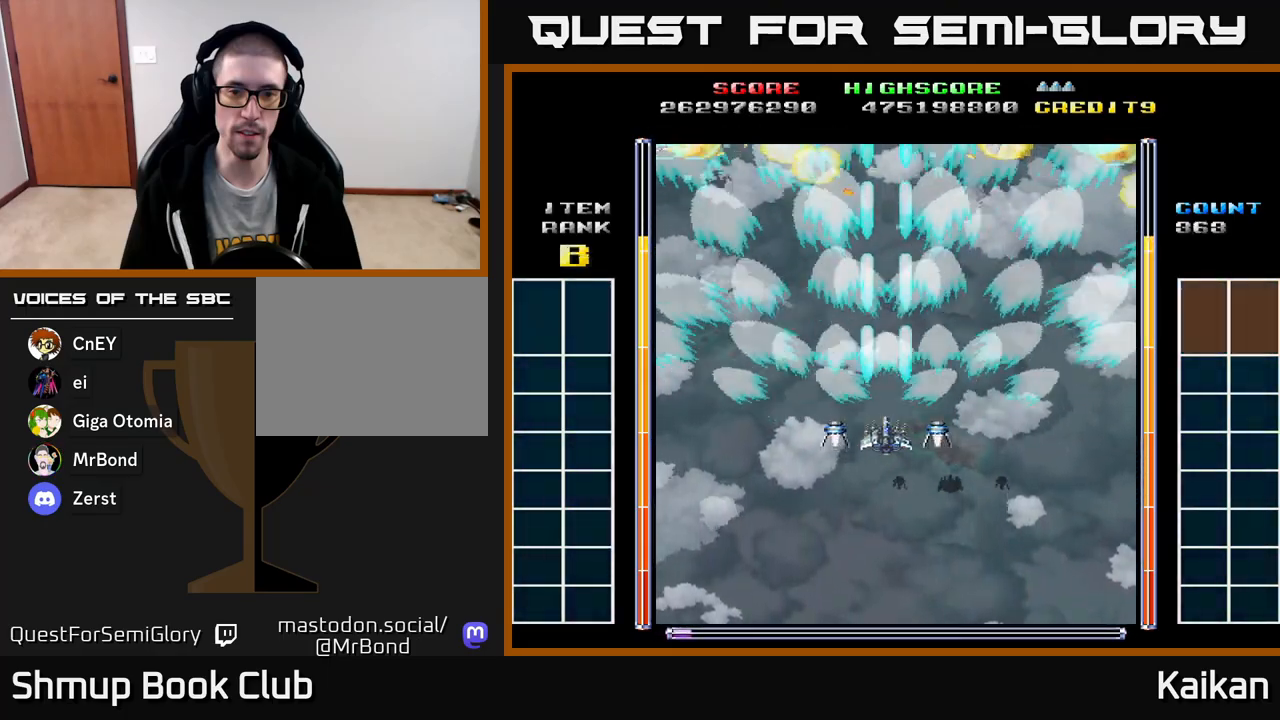
{"buttons": ["A", "DPAD_UP"], "left_stick": "center", "events": [[300, "DPAD_LEFT", "down"], [333, "DPAD_UP", "down"], [467, "DPAD_LEFT", "up"]]}
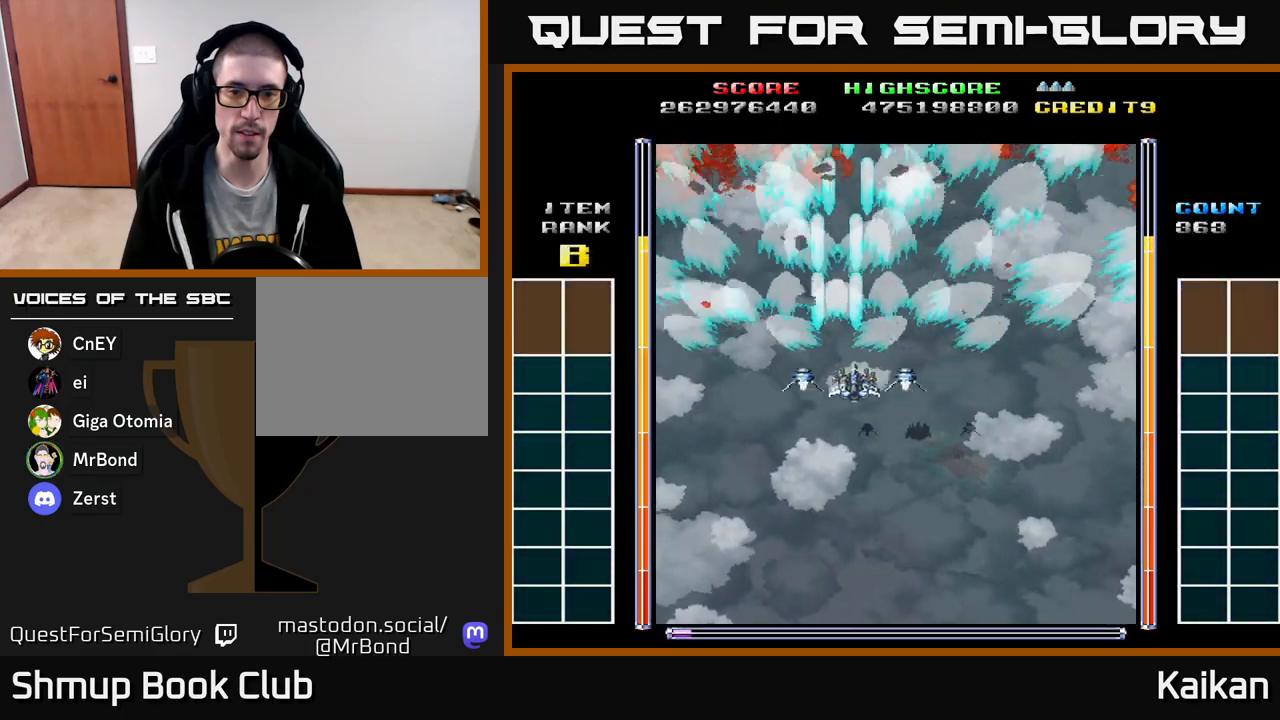
{"buttons": ["A"], "left_stick": "center", "events": [[17, "DPAD_UP", "up"], [33, "DPAD_RIGHT", "down"], [150, "DPAD_DOWN", "down"], [233, "DPAD_RIGHT", "up"], [300, "DPAD_DOWN", "up"]]}
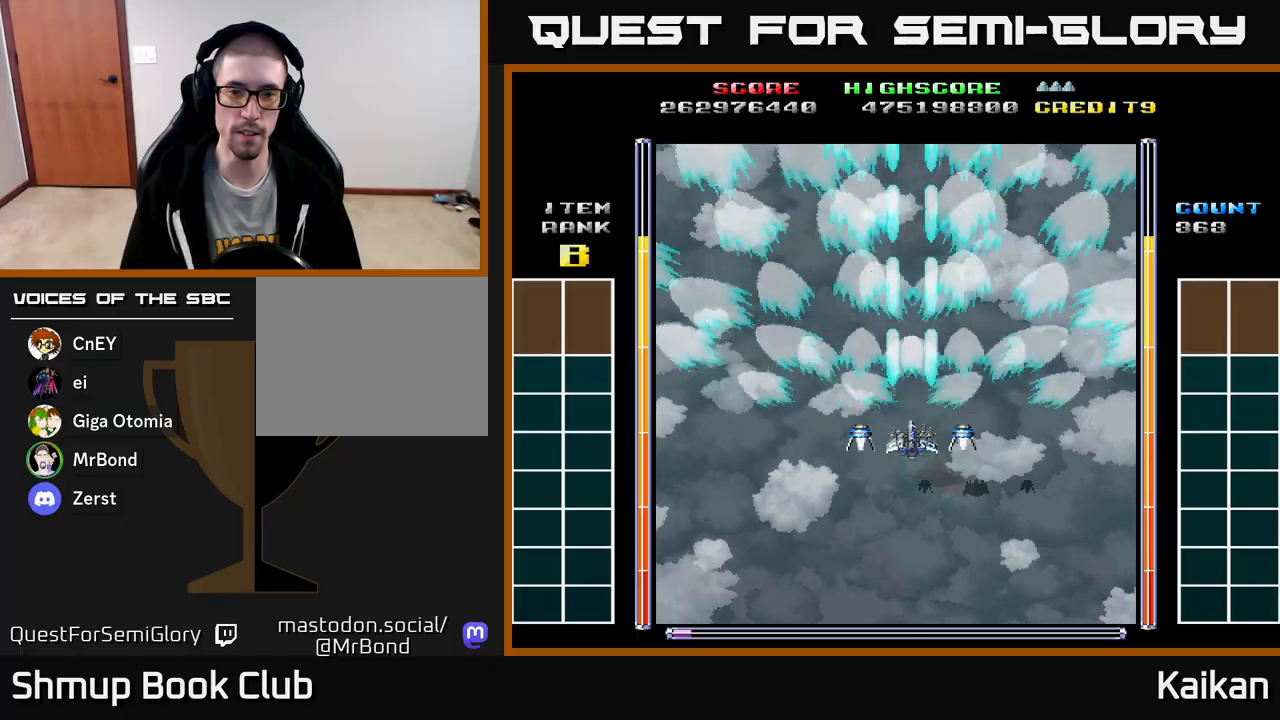
{"buttons": ["A"], "left_stick": "center", "events": []}
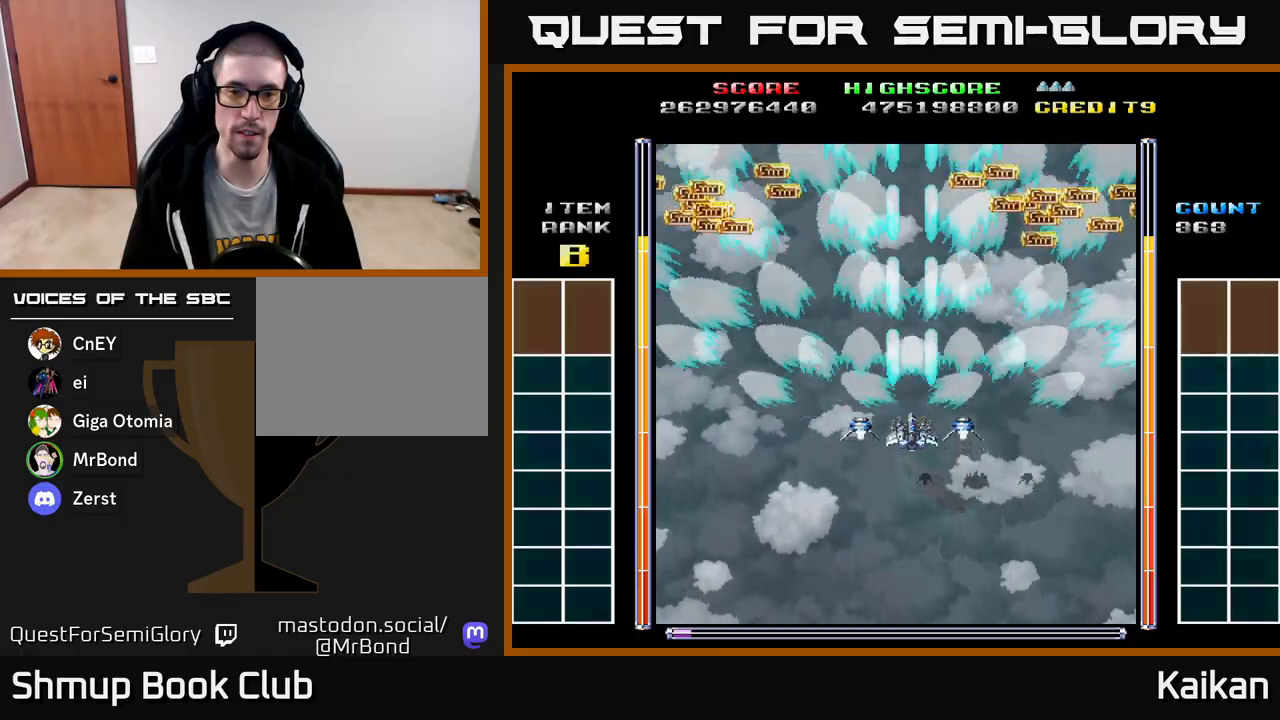
{"buttons": [], "left_stick": "center", "events": [[50, "DPAD_UP", "down"], [83, "DPAD_LEFT", "down"], [217, "DPAD_LEFT", "up"], [350, "DPAD_RIGHT", "down"], [367, "DPAD_UP", "up"], [417, "A", "up"], [500, "DPAD_RIGHT", "up"]]}
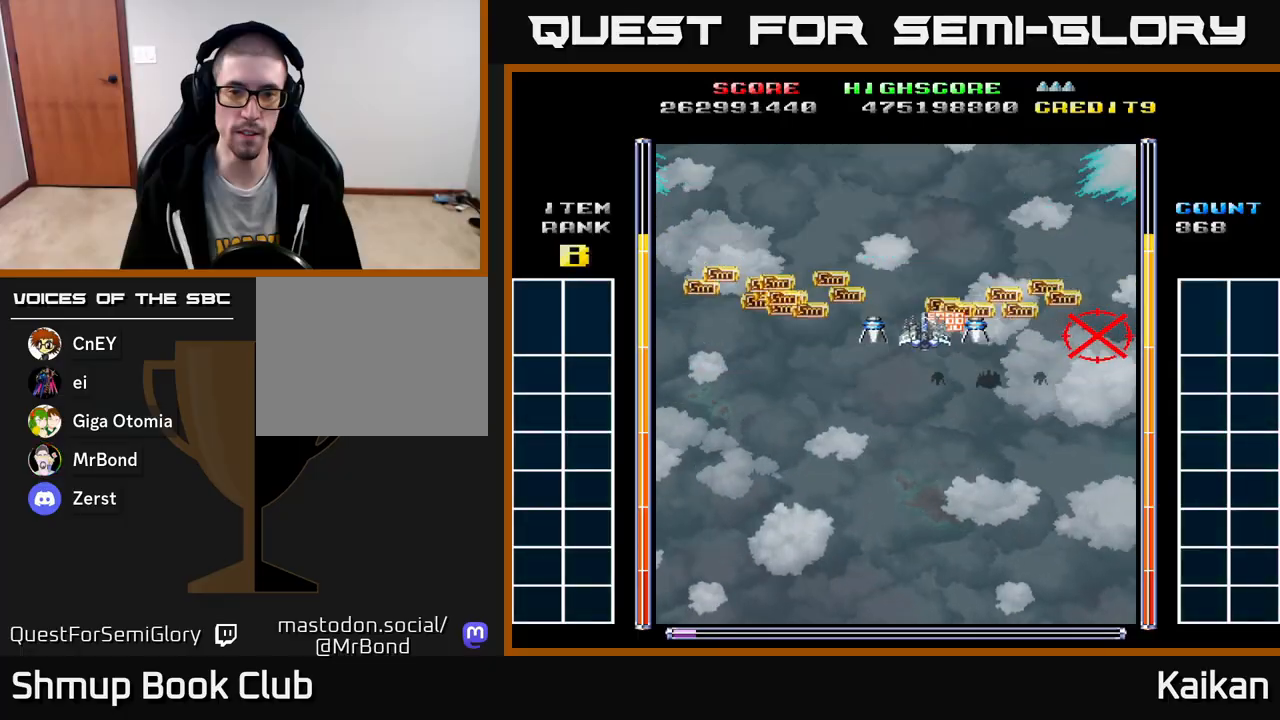
{"buttons": ["A", "DPAD_DOWN", "DPAD_RIGHT"], "left_stick": "center", "events": [[317, "DPAD_LEFT", "down"], [383, "DPAD_DOWN", "down"], [400, "DPAD_LEFT", "up"], [433, "DPAD_RIGHT", "down"], [450, "A", "down"]]}
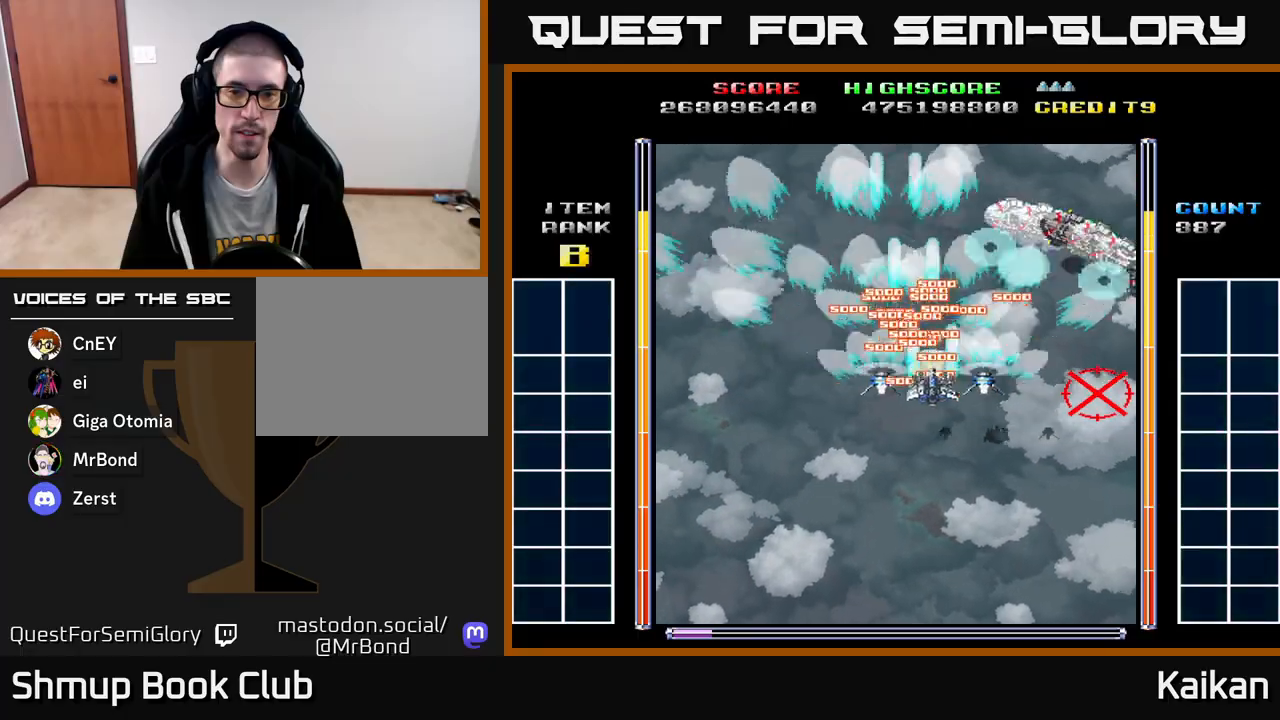
{"buttons": ["A", "DPAD_DOWN", "DPAD_RIGHT"], "left_stick": "center", "events": []}
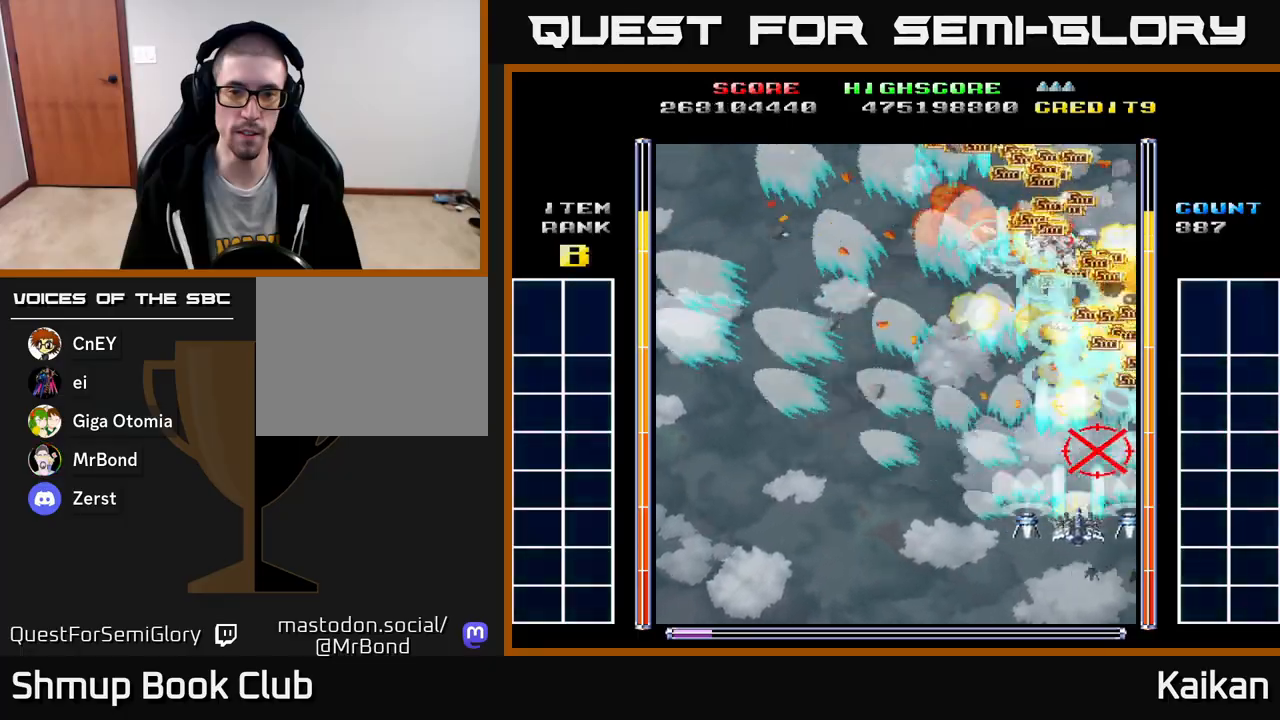
{"buttons": ["A", "DPAD_UP", "DPAD_LEFT"], "left_stick": "center", "events": [[83, "DPAD_RIGHT", "up"], [133, "DPAD_DOWN", "up"], [150, "DPAD_LEFT", "down"], [267, "DPAD_UP", "down"], [300, "DPAD_LEFT", "up"], [483, "DPAD_LEFT", "down"]]}
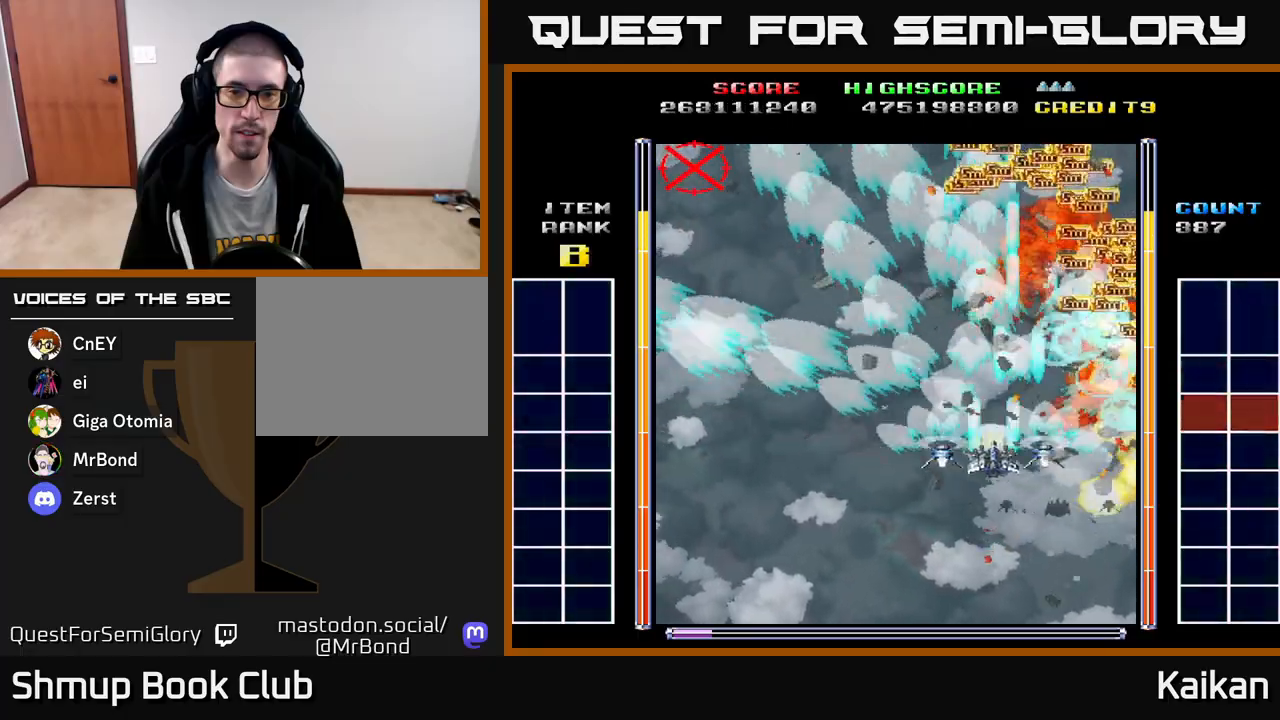
{"buttons": ["A", "DPAD_LEFT"], "left_stick": "center", "events": [[17, "DPAD_UP", "up"]]}
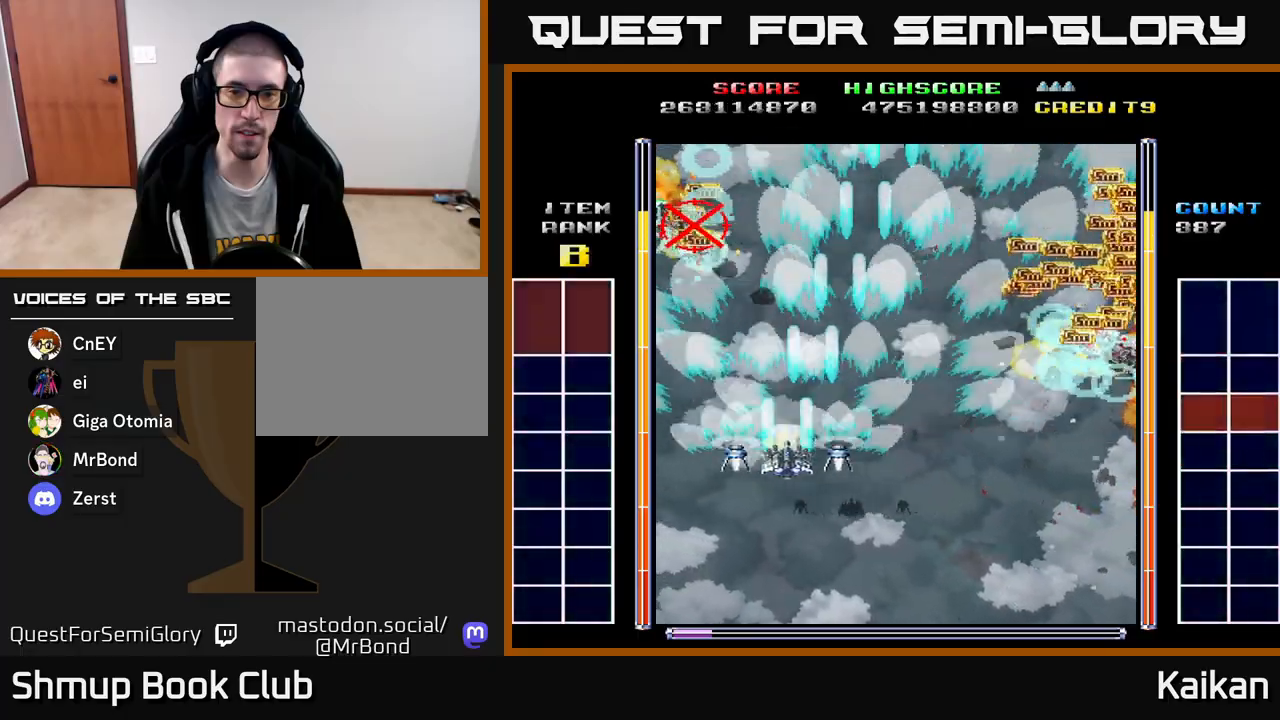
{"buttons": ["A", "DPAD_DOWN"], "left_stick": "center", "events": [[483, "DPAD_DOWN", "down"], [500, "DPAD_LEFT", "up"]]}
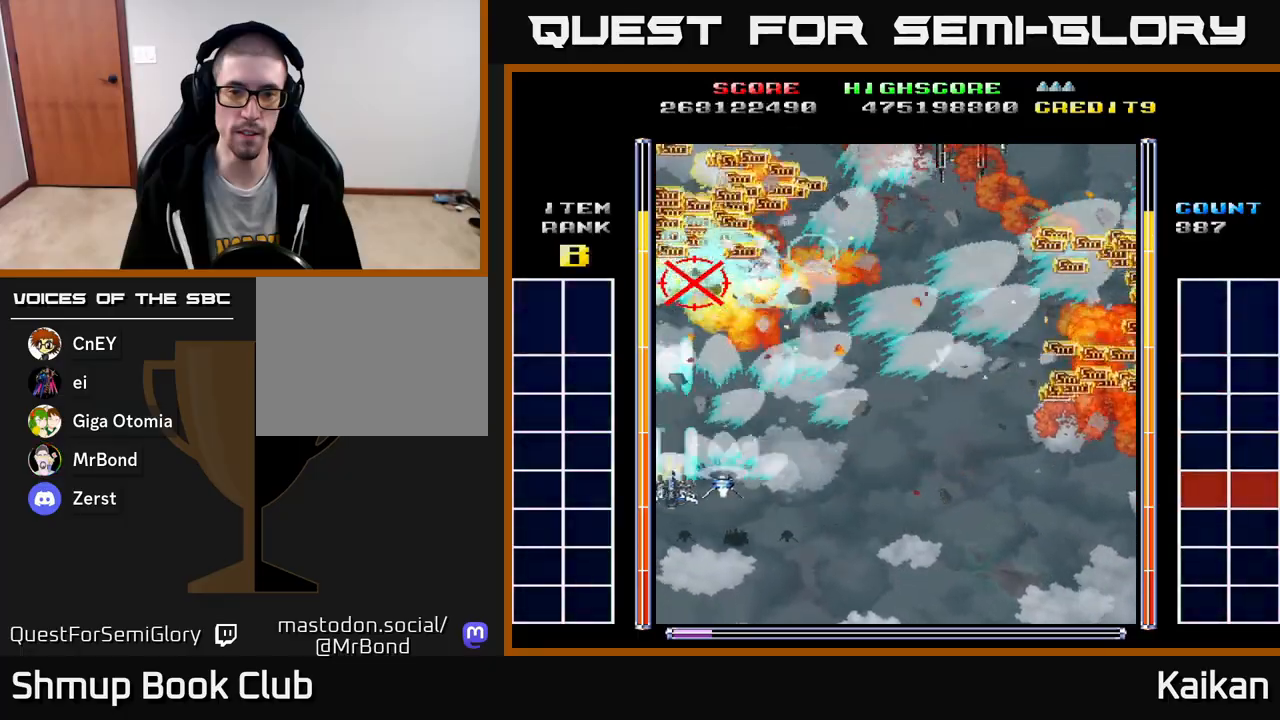
{"buttons": ["DPAD_UP"], "left_stick": "center", "events": [[50, "DPAD_RIGHT", "down"], [100, "A", "up"], [267, "DPAD_DOWN", "up"], [483, "DPAD_UP", "down"], [500, "DPAD_RIGHT", "up"]]}
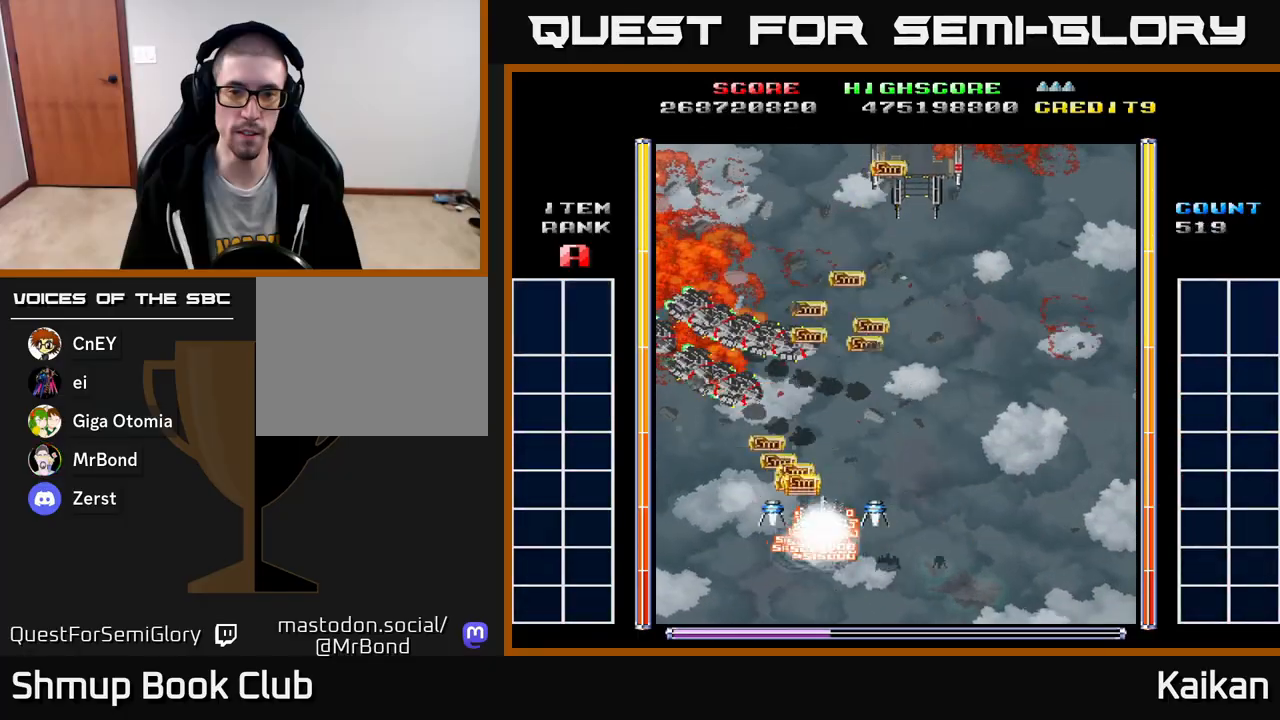
{"buttons": ["A", "DPAD_DOWN", "DPAD_RIGHT"], "left_stick": "center", "events": [[117, "DPAD_RIGHT", "down"], [233, "DPAD_UP", "up"], [250, "A", "down"], [283, "DPAD_DOWN", "down"], [317, "DPAD_RIGHT", "up"], [450, "DPAD_RIGHT", "down"]]}
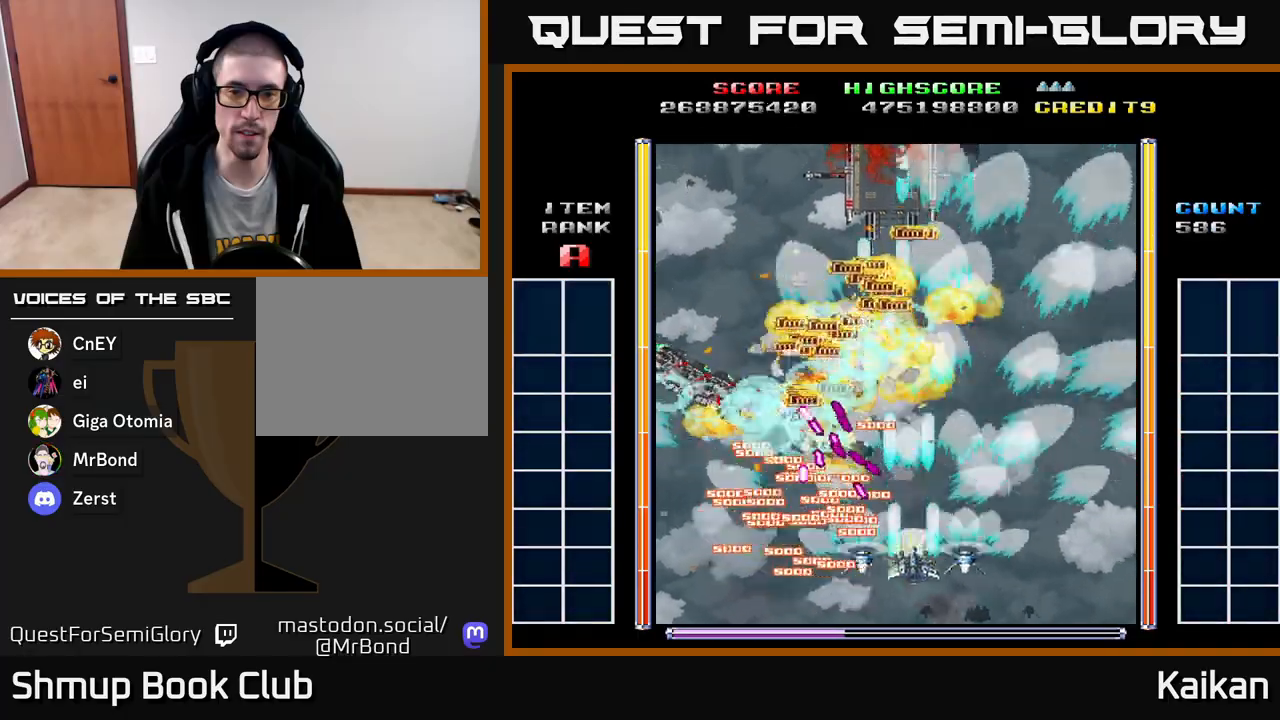
{"buttons": ["DPAD_UP", "DPAD_RIGHT"], "left_stick": "center", "events": [[33, "DPAD_RIGHT", "up"], [67, "DPAD_LEFT", "down"], [167, "DPAD_LEFT", "up"], [183, "DPAD_RIGHT", "down"], [200, "DPAD_DOWN", "up"], [417, "DPAD_UP", "down"], [467, "A", "up"]]}
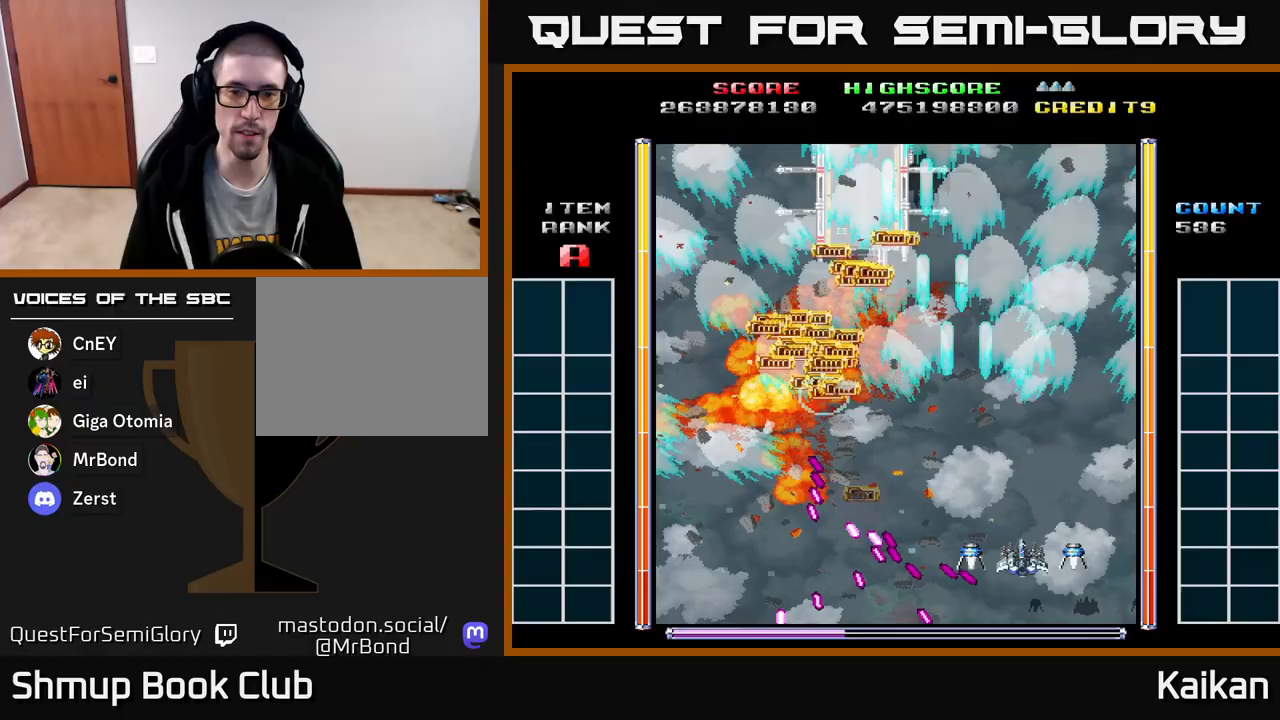
{"buttons": ["DPAD_LEFT"], "left_stick": "center", "events": [[200, "DPAD_RIGHT", "up"], [333, "DPAD_LEFT", "down"], [483, "DPAD_UP", "up"]]}
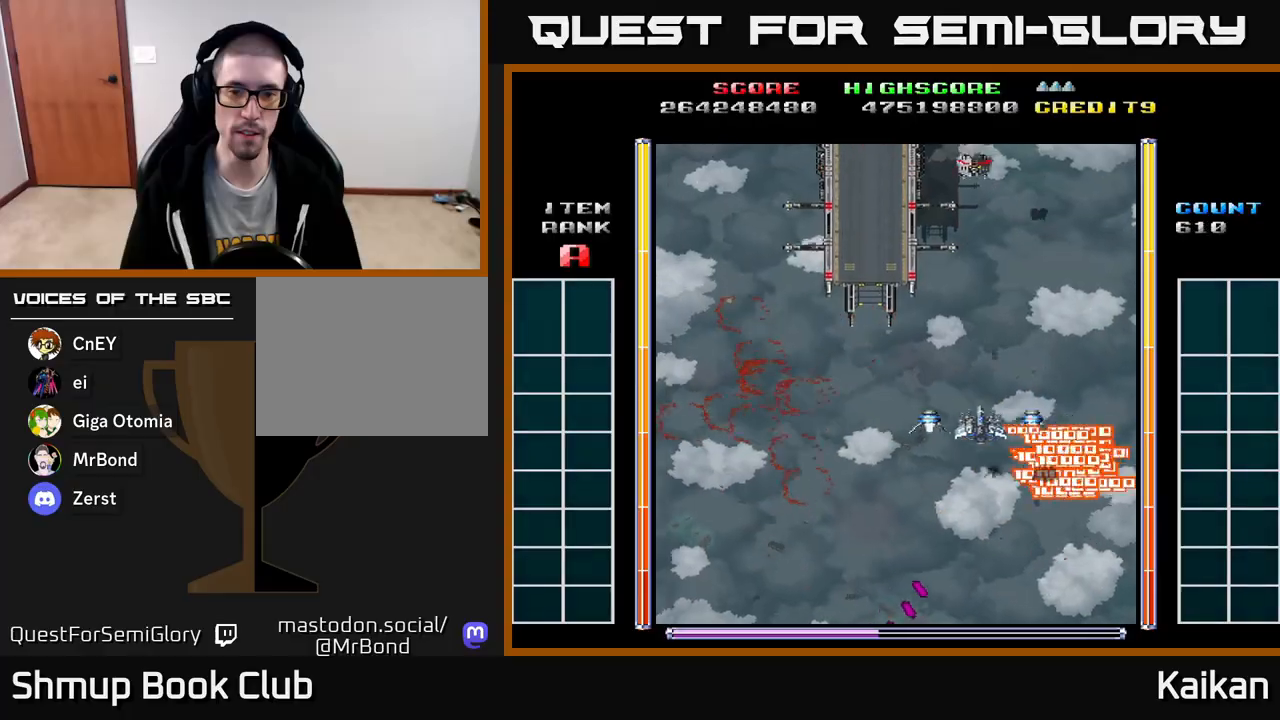
{"buttons": ["A", "DPAD_DOWN", "DPAD_RIGHT"], "left_stick": "center", "events": [[317, "DPAD_DOWN", "down"], [317, "DPAD_LEFT", "up"], [350, "A", "down"], [367, "DPAD_RIGHT", "down"]]}
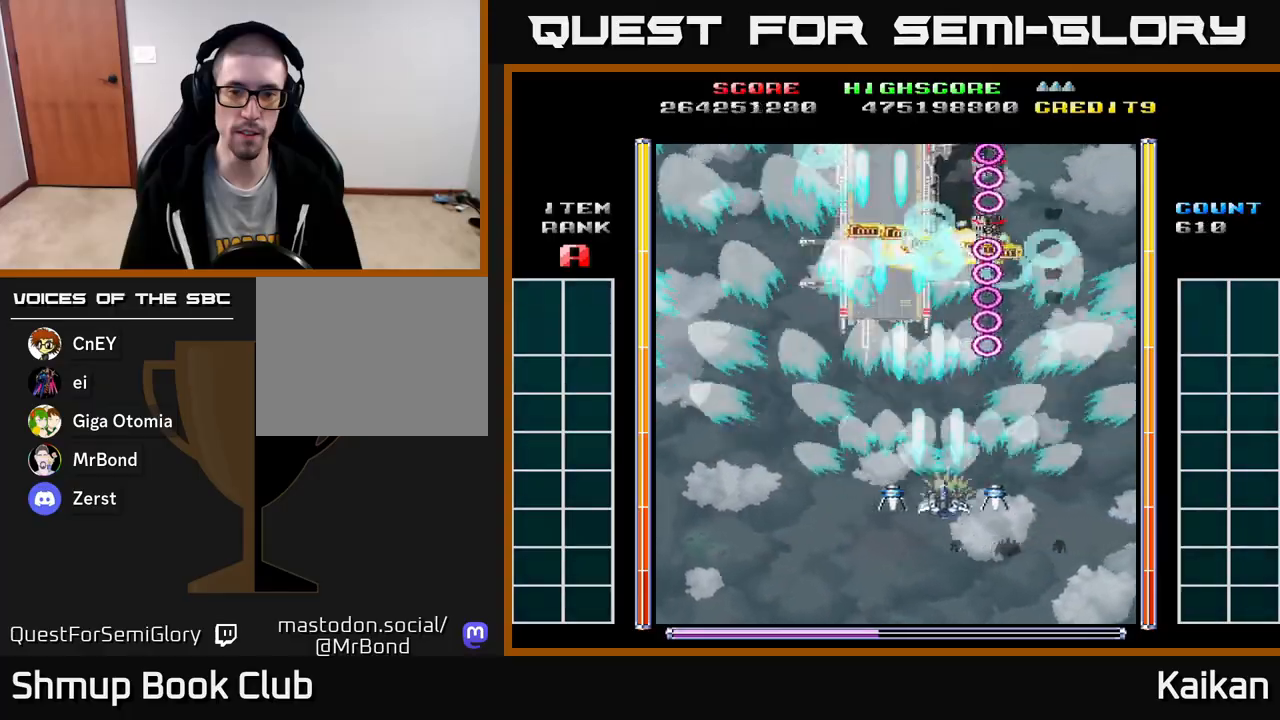
{"buttons": ["A", "DPAD_UP", "DPAD_LEFT"], "left_stick": "center", "events": [[83, "DPAD_DOWN", "up"], [133, "DPAD_DOWN", "down"], [217, "DPAD_RIGHT", "up"], [367, "DPAD_DOWN", "up"], [367, "DPAD_LEFT", "down"], [483, "DPAD_UP", "down"]]}
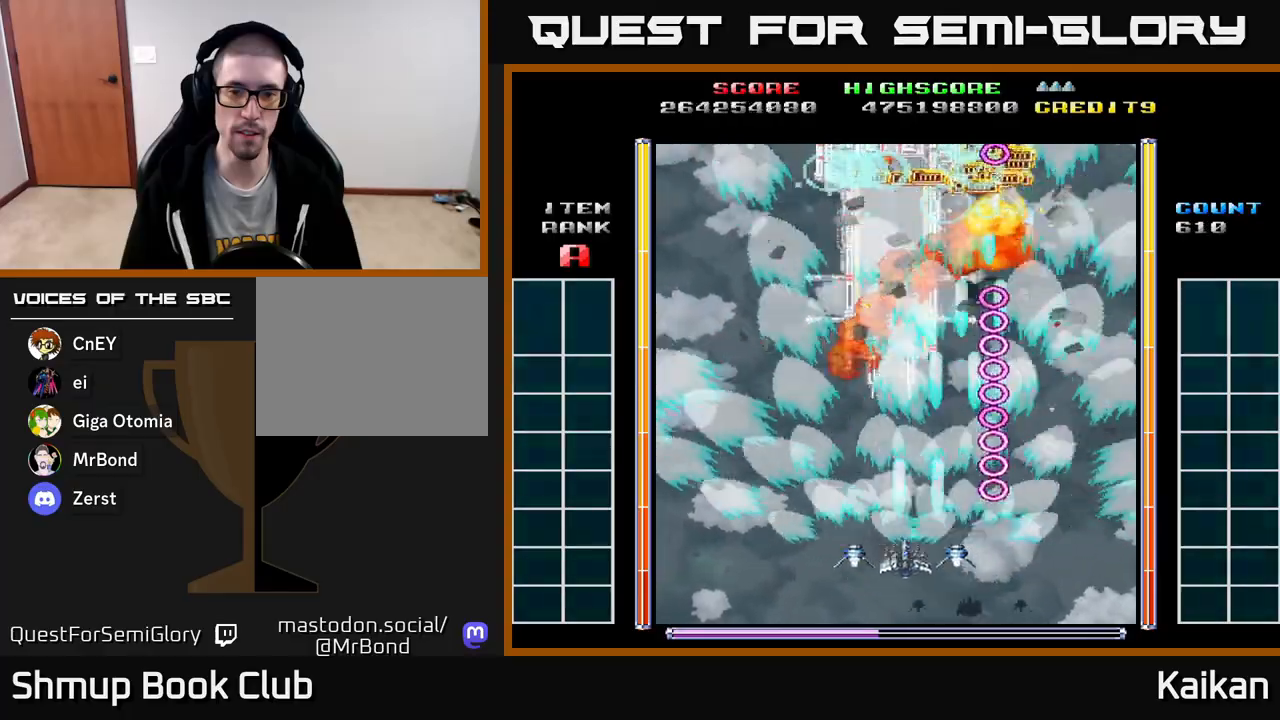
{"buttons": ["A", "X", "DPAD_UP"], "left_stick": "center", "events": [[117, "X", "down"], [150, "DPAD_LEFT", "up"]]}
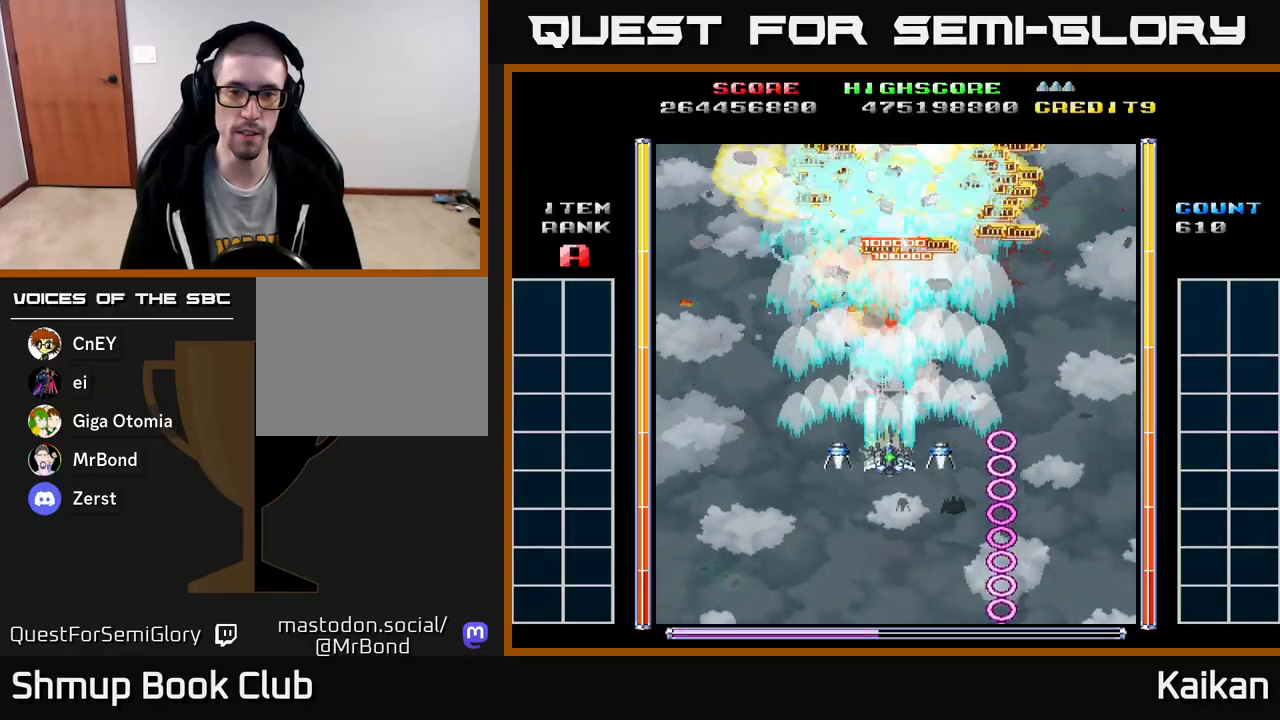
{"buttons": ["A", "X"], "left_stick": "center", "events": [[233, "DPAD_UP", "up"]]}
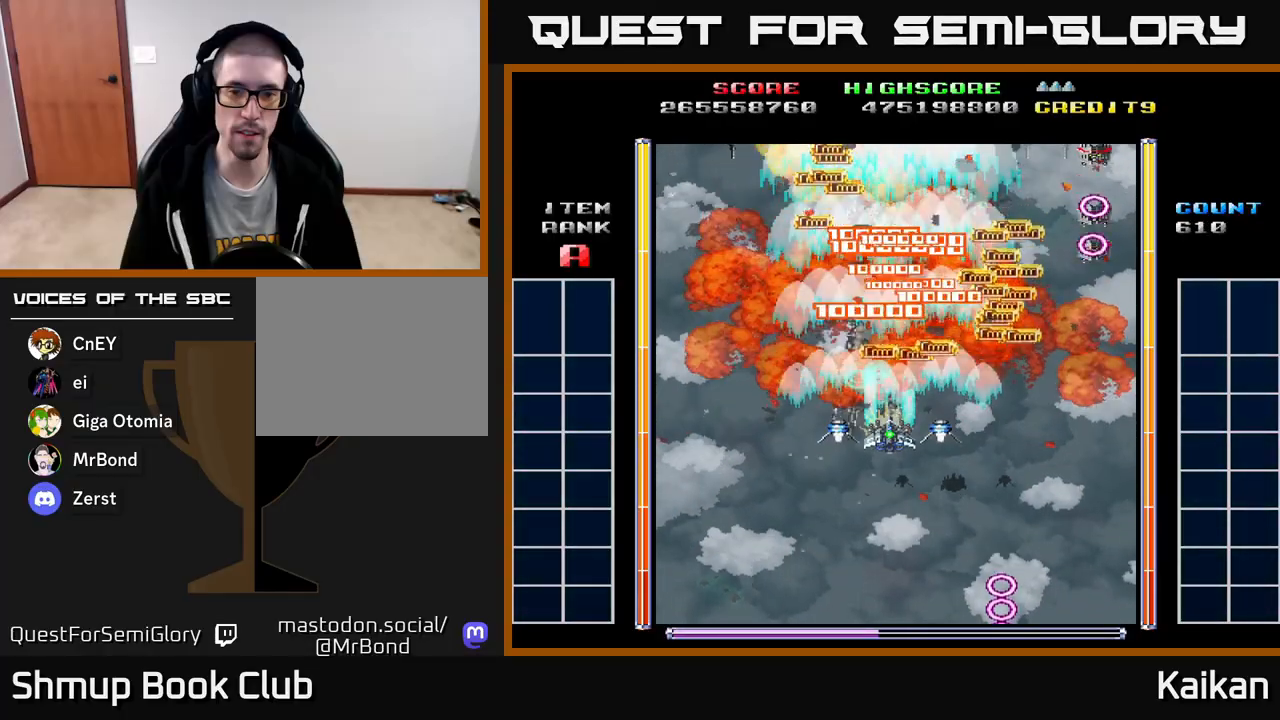
{"buttons": ["A", "X"], "left_stick": "center", "events": [[33, "DPAD_DOWN", "down"], [183, "DPAD_DOWN", "up"]]}
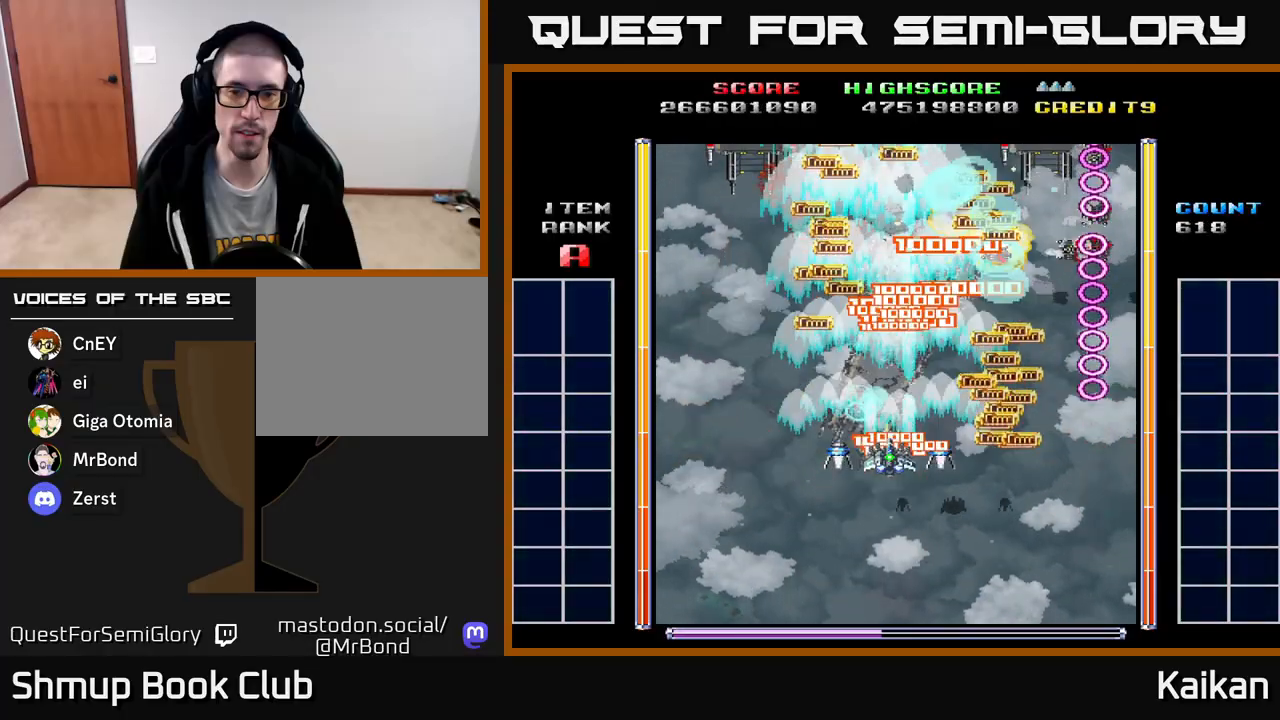
{"buttons": ["A", "X", "DPAD_DOWN"], "left_stick": "center", "events": [[167, "DPAD_DOWN", "down"], [267, "DPAD_RIGHT", "down"], [417, "DPAD_RIGHT", "up"]]}
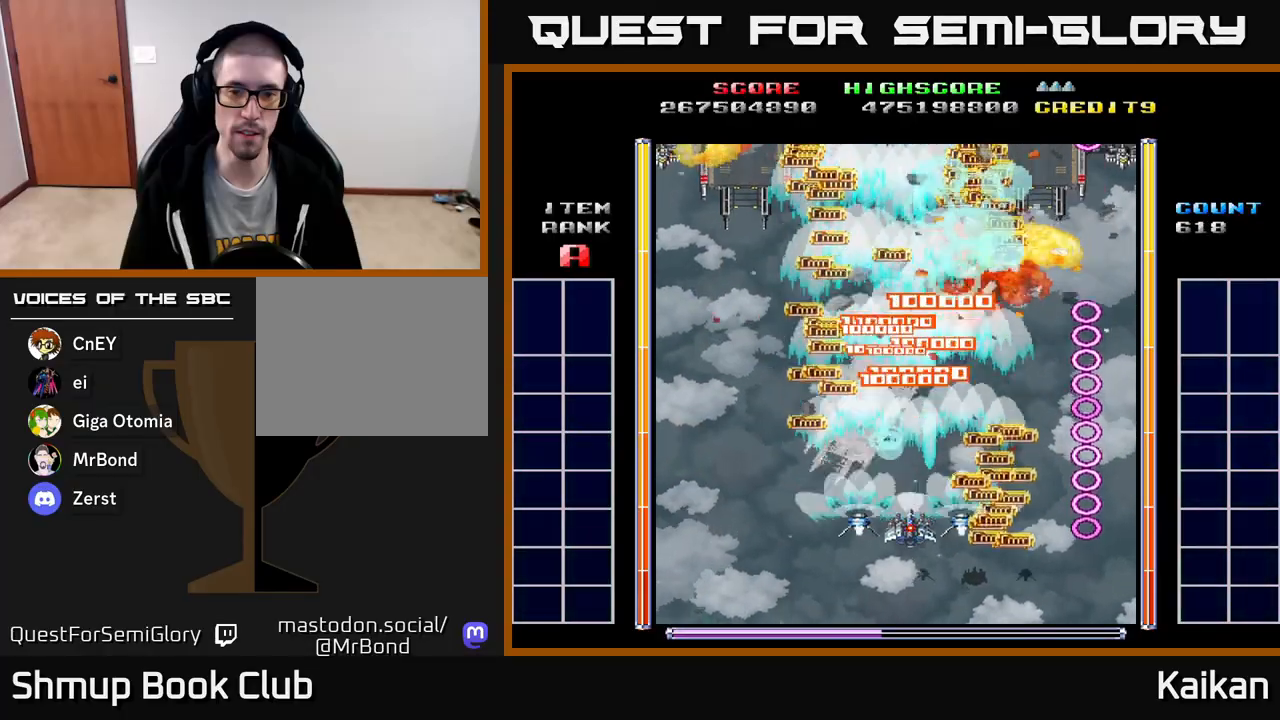
{"buttons": ["DPAD_UP", "DPAD_LEFT"], "left_stick": "center", "events": [[233, "DPAD_RIGHT", "down"], [250, "X", "up"], [283, "A", "up"], [283, "DPAD_DOWN", "up"], [333, "DPAD_UP", "down"], [350, "DPAD_RIGHT", "up"], [433, "DPAD_LEFT", "down"]]}
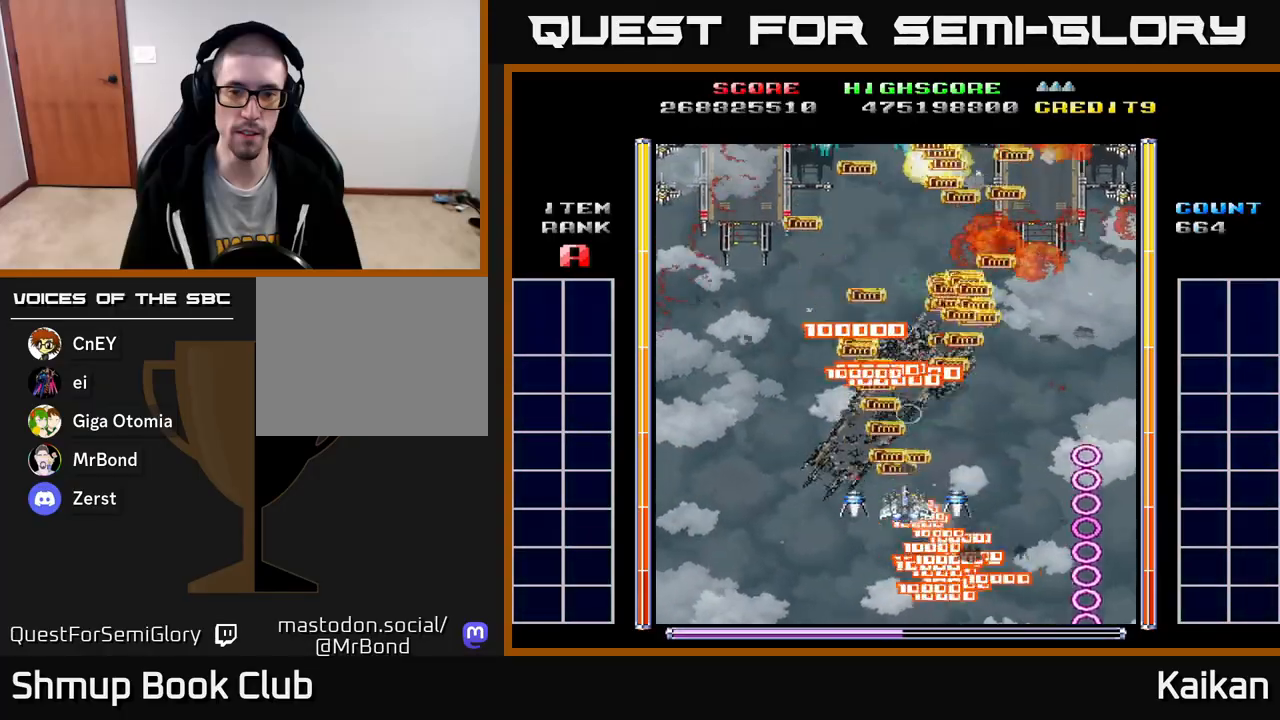
{"buttons": ["DPAD_LEFT"], "left_stick": "center", "events": [[50, "DPAD_LEFT", "up"], [467, "DPAD_LEFT", "down"], [483, "DPAD_UP", "up"]]}
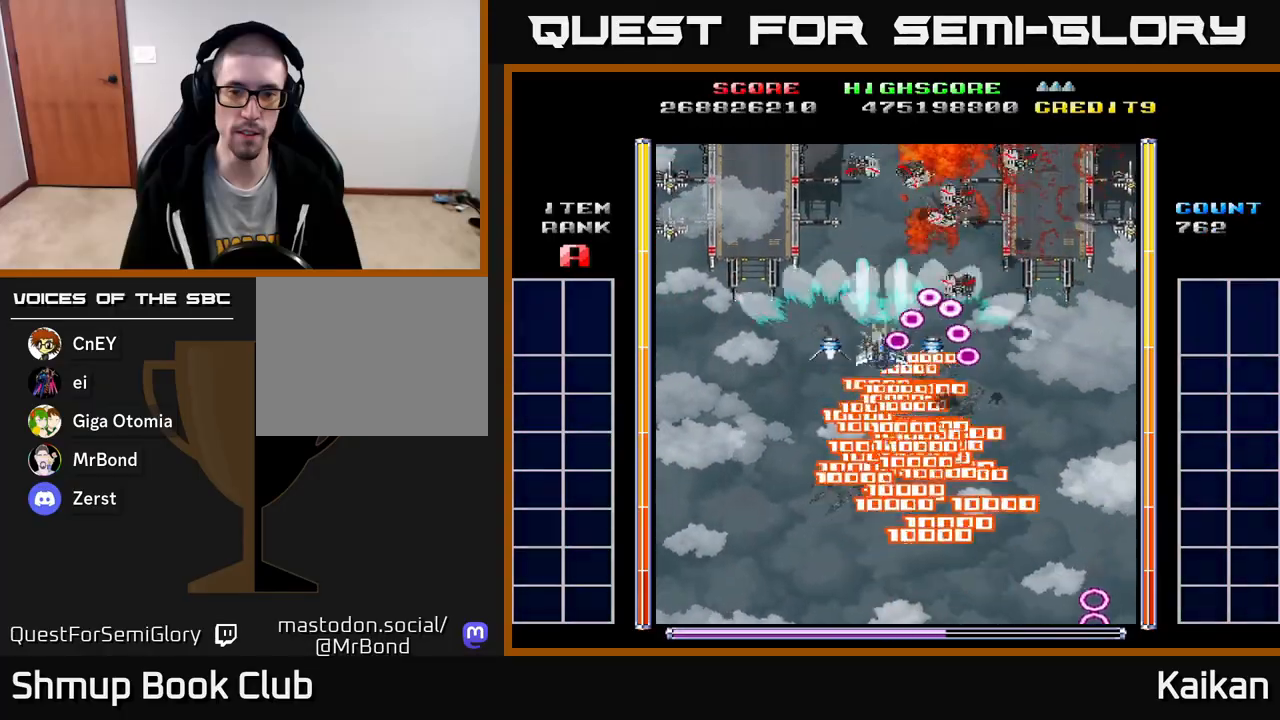
{"buttons": ["A", "DPAD_DOWN"], "left_stick": "center", "events": [[17, "A", "down"], [33, "DPAD_DOWN", "down"], [50, "DPAD_LEFT", "up"]]}
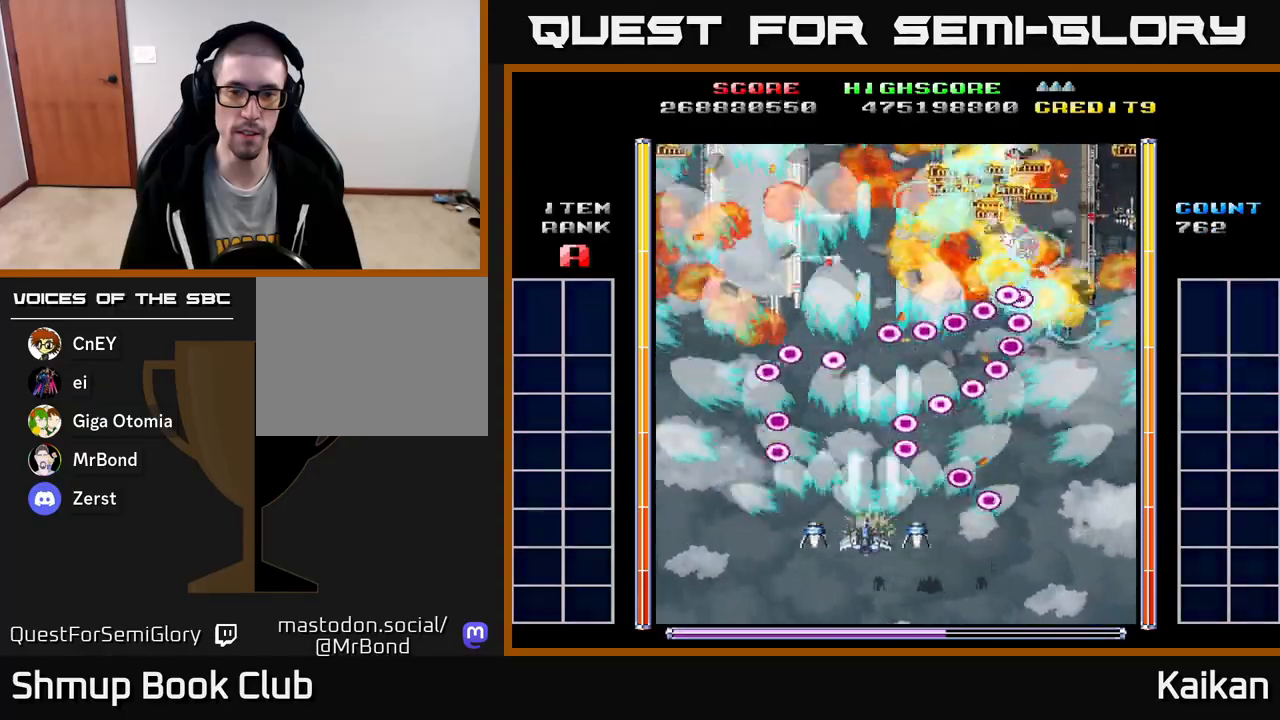
{"buttons": ["A", "DPAD_DOWN", "DPAD_RIGHT"], "left_stick": "center", "events": [[17, "DPAD_DOWN", "up"], [33, "DPAD_LEFT", "down"], [83, "DPAD_UP", "down"], [167, "DPAD_LEFT", "up"], [333, "DPAD_UP", "up"], [433, "DPAD_RIGHT", "down"], [450, "DPAD_DOWN", "down"]]}
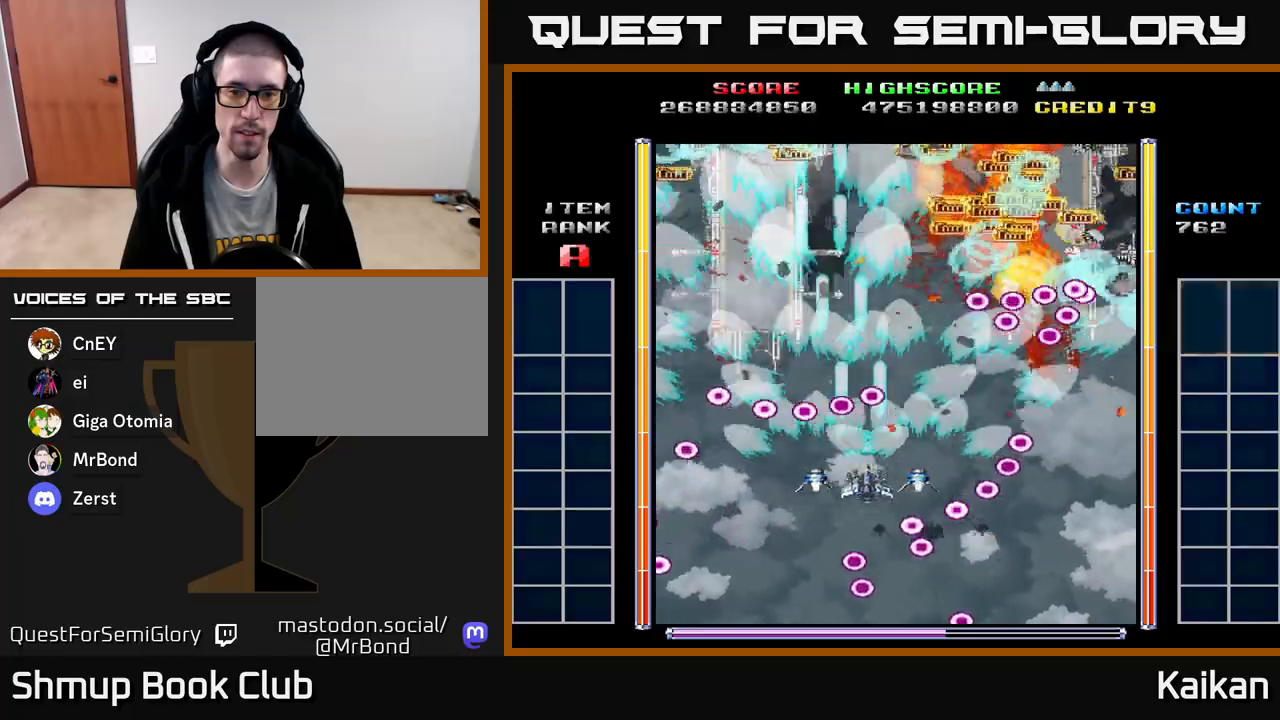
{"buttons": ["DPAD_LEFT"], "left_stick": "center", "events": [[50, "DPAD_RIGHT", "up"], [83, "DPAD_DOWN", "up"], [200, "DPAD_RIGHT", "down"], [233, "A", "up"], [283, "DPAD_DOWN", "down"], [333, "DPAD_RIGHT", "up"], [417, "DPAD_DOWN", "up"], [500, "DPAD_LEFT", "down"]]}
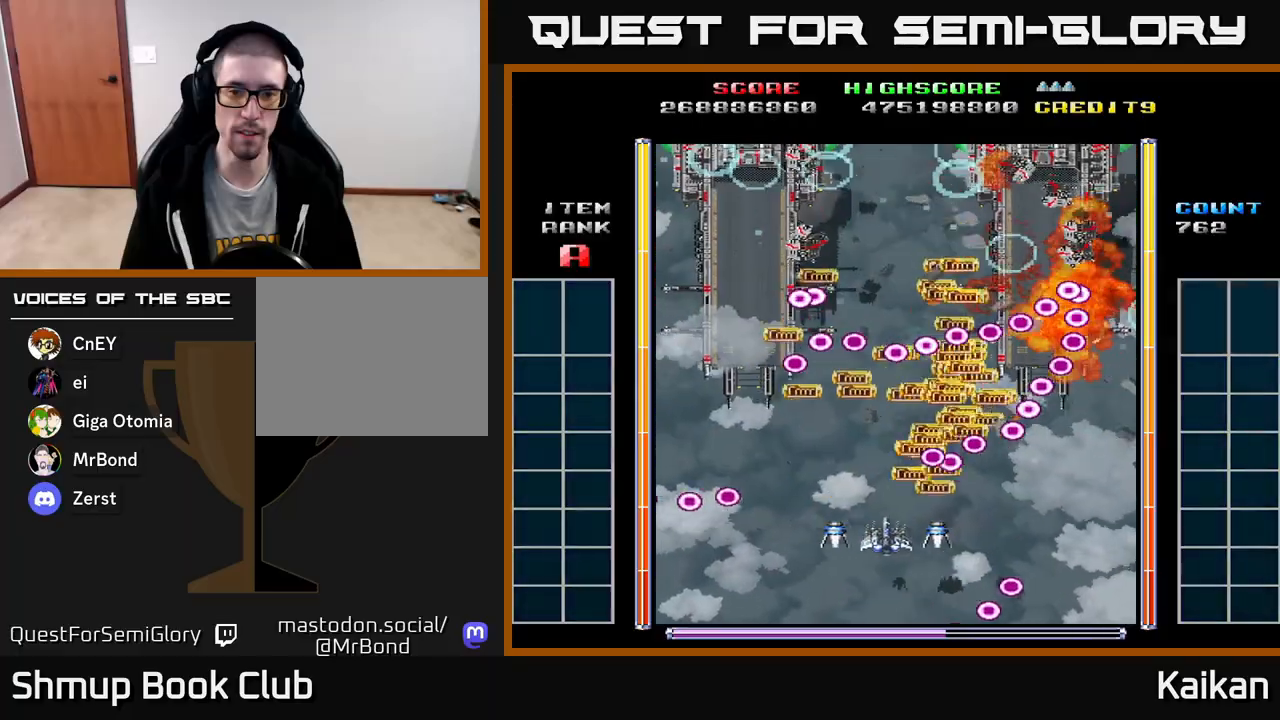
{"buttons": ["DPAD_DOWN", "DPAD_RIGHT"], "left_stick": "center", "events": [[200, "DPAD_UP", "down"], [250, "DPAD_LEFT", "up"], [367, "DPAD_RIGHT", "down"], [383, "DPAD_UP", "up"], [483, "DPAD_DOWN", "down"]]}
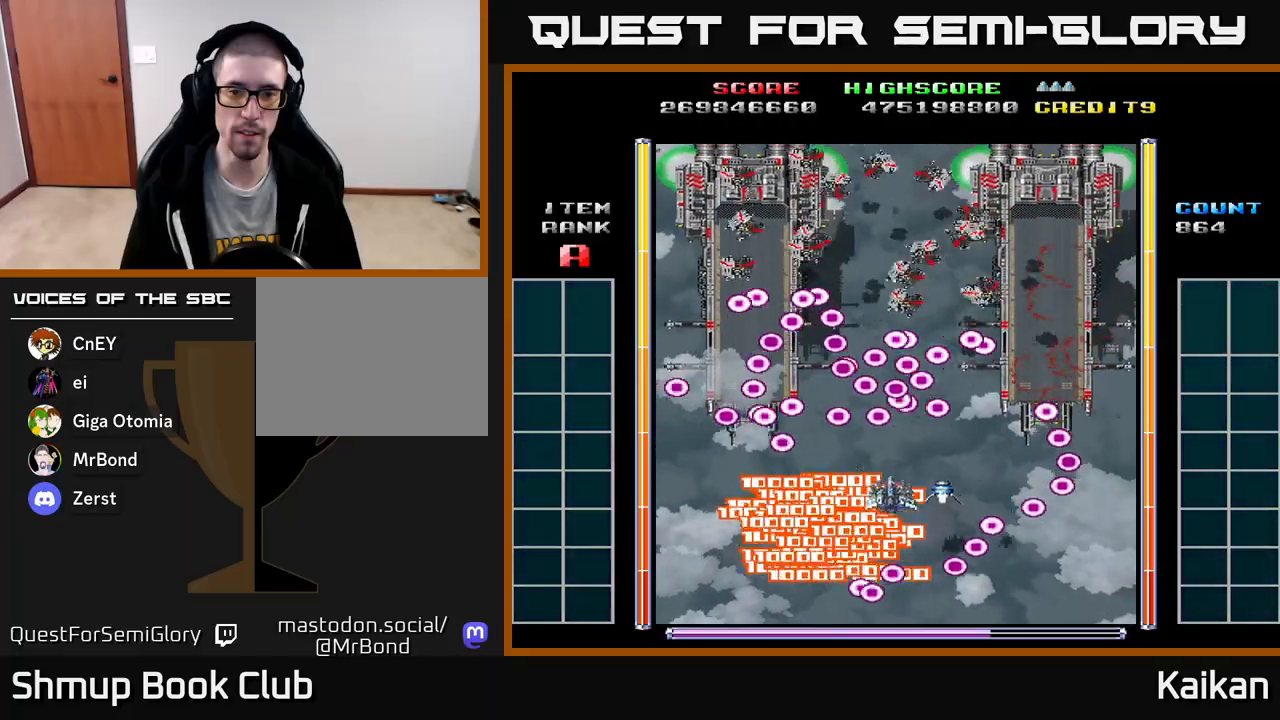
{"buttons": ["A"], "left_stick": "center", "events": [[83, "B", "down"], [100, "DPAD_RIGHT", "up"], [133, "DPAD_DOWN", "up"], [150, "B", "up"], [200, "A", "down"], [250, "DPAD_DOWN", "down"], [417, "DPAD_DOWN", "up"]]}
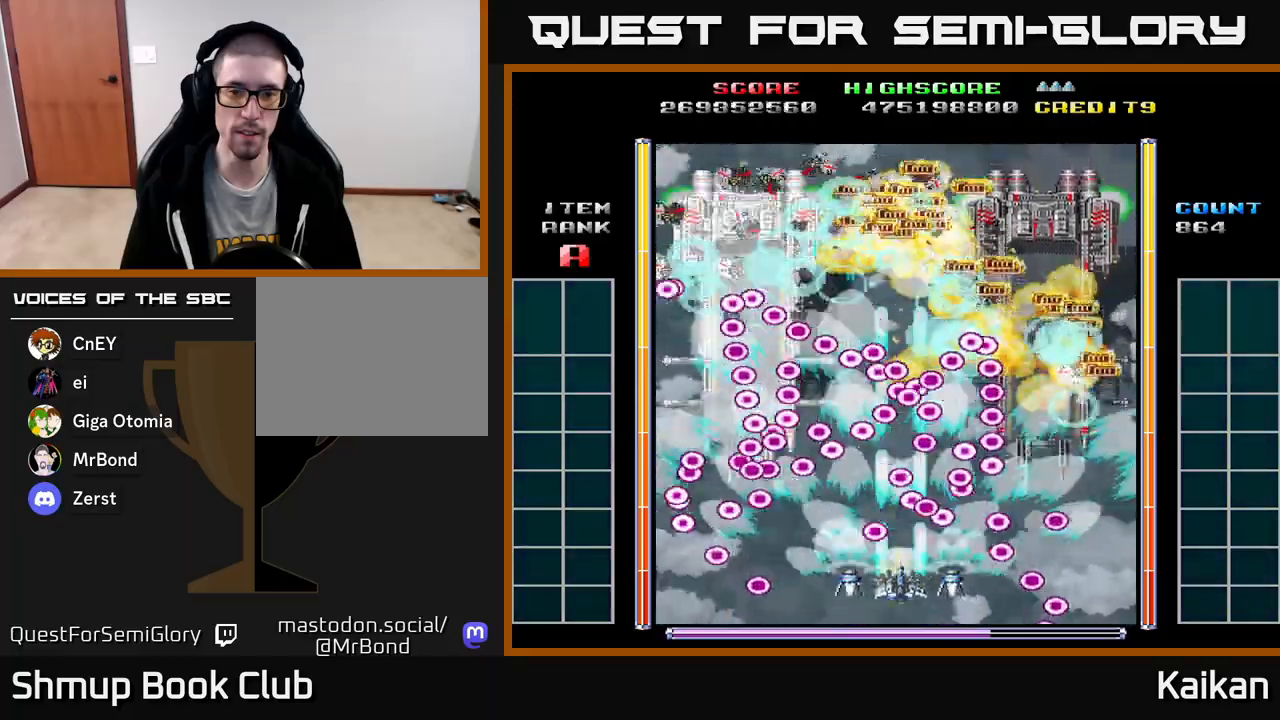
{"buttons": ["A"], "left_stick": "center", "events": []}
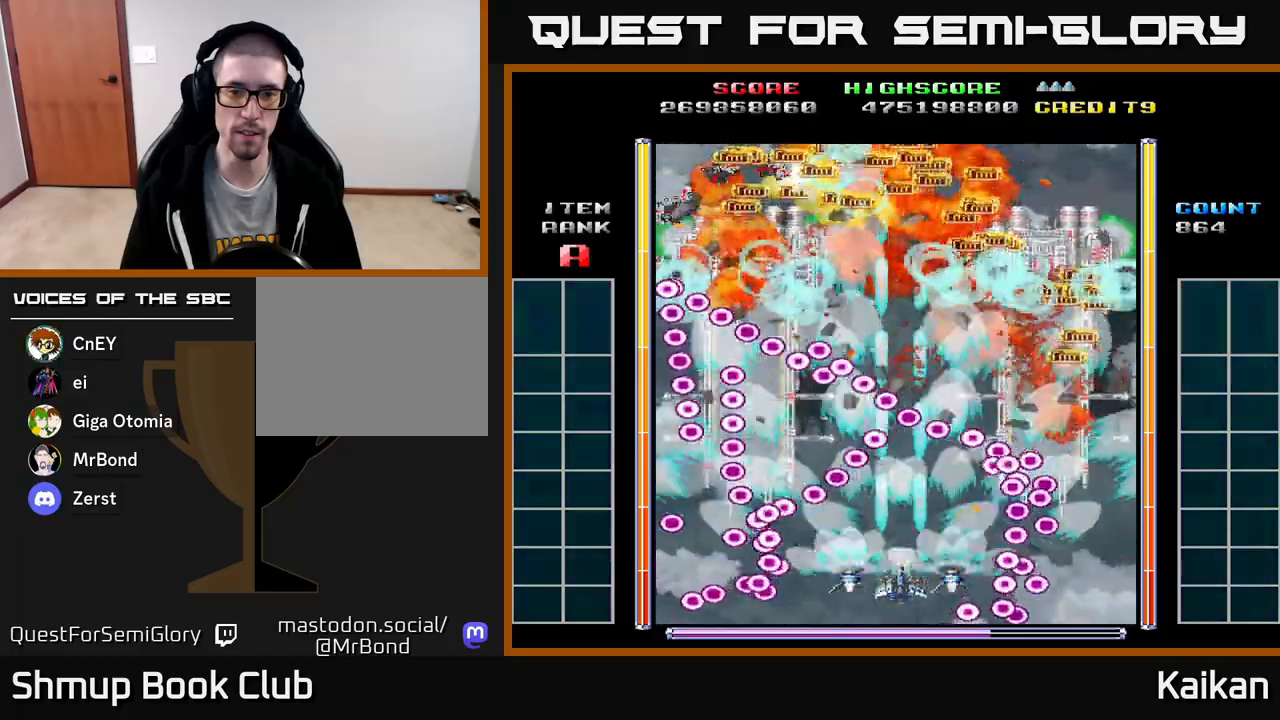
{"buttons": [], "left_stick": "center", "events": [[233, "A", "up"]]}